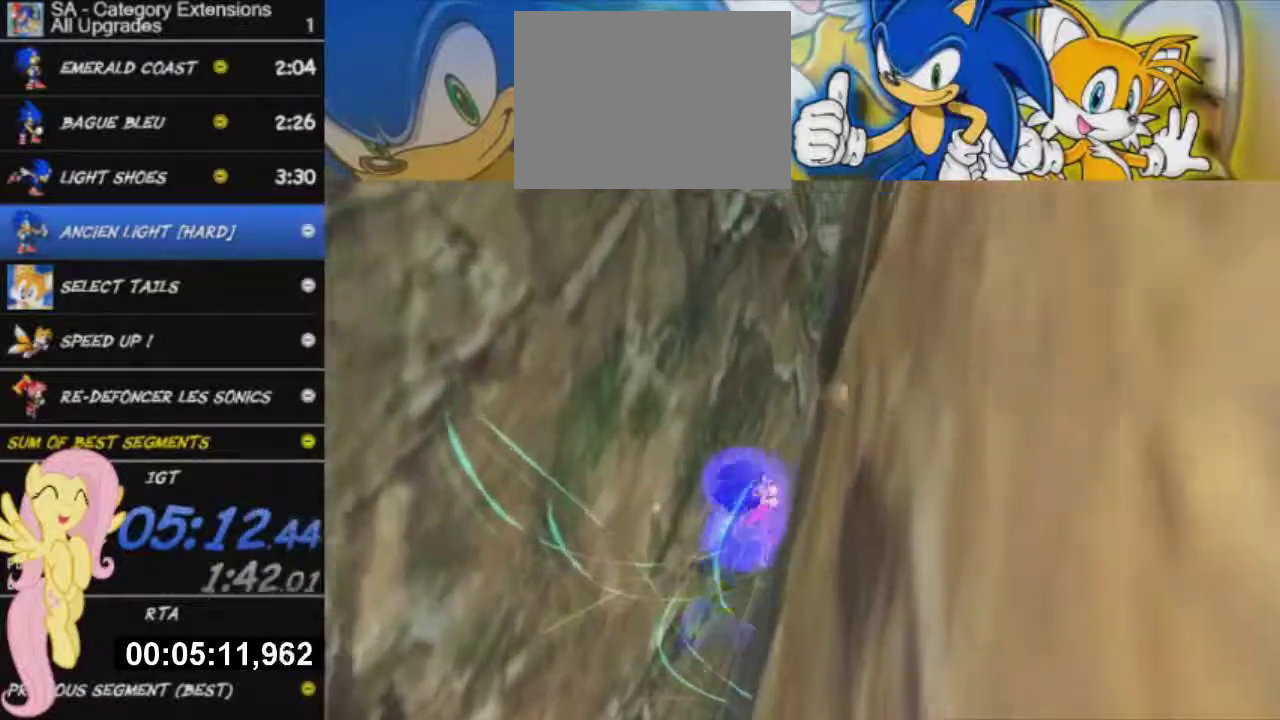
Gameplay with a controller (Xbox layout); each line is a JSON object with the inputs held at the frame after it. "events" lists button and stick changes between this image and that frame as [ms after this image, input, new state], when the widget could be followed in between. This overlay highlights the sticks when they move; stick clicks (L3 R3) are not distinguishable.
{"buttons": [], "left_stick": "right", "right_stick": "center", "events": [[50, "X", "up"], [100, "X", "down"], [166, "X", "up"], [250, "X", "down"], [250, "left_stick", "right"], [467, "X", "up"]]}
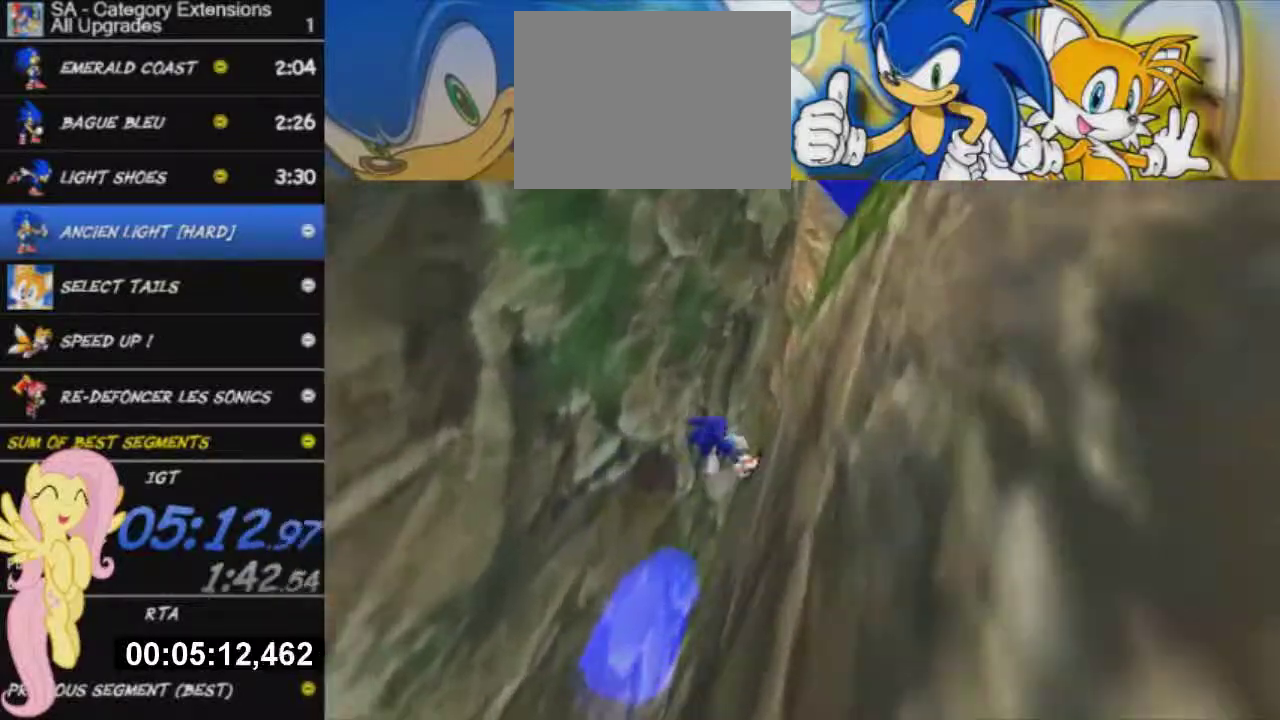
{"buttons": ["X"], "left_stick": "up-right", "right_stick": "center", "events": [[284, "left_stick", "up-right"], [450, "X", "down"]]}
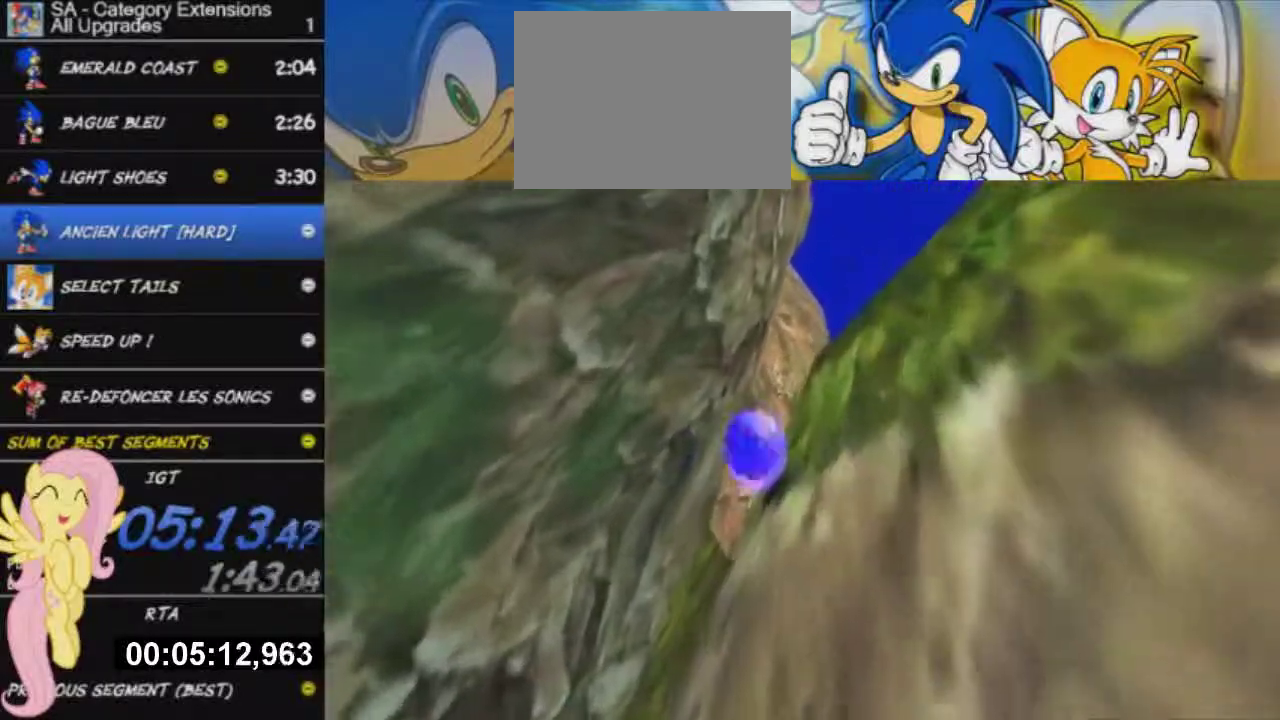
{"buttons": ["A"], "left_stick": "up-right", "right_stick": "center", "events": [[300, "X", "up"], [333, "A", "down"]]}
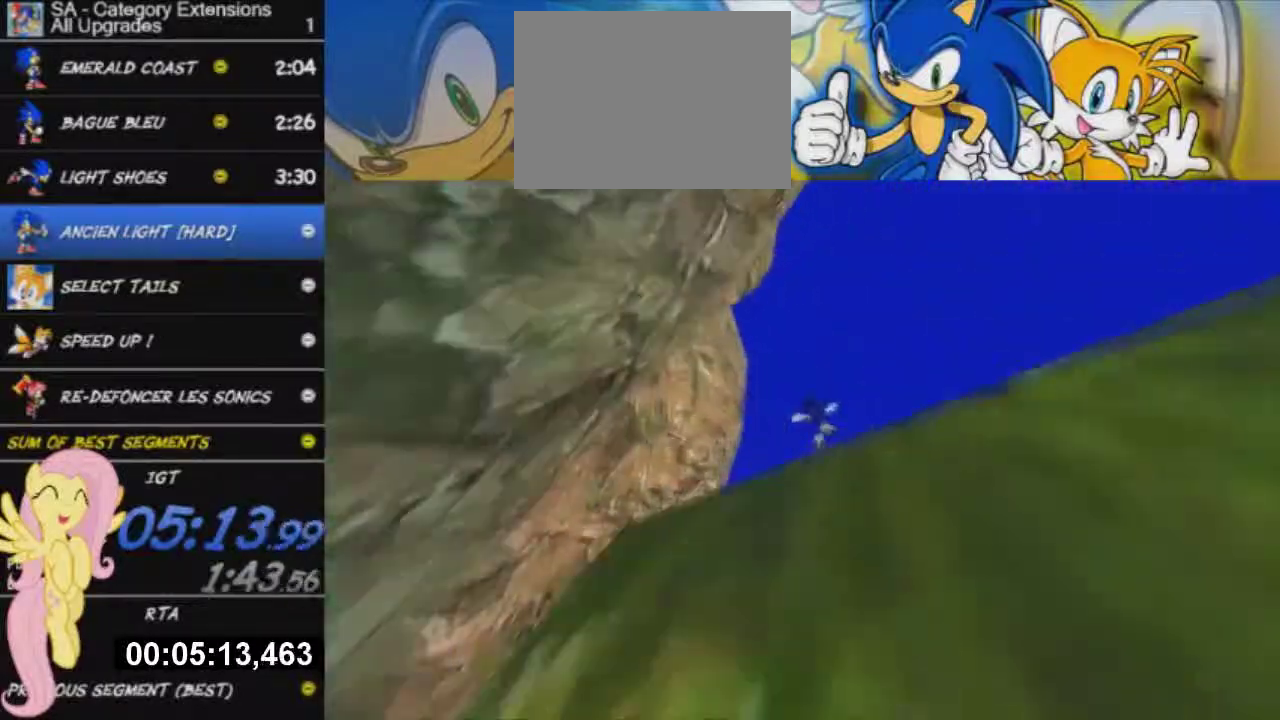
{"buttons": ["A", "L3"], "left_stick": "up-left", "right_stick": "center", "events": [[50, "left_stick", "up"], [100, "left_stick", "up-left"], [117, "L3", "down"]]}
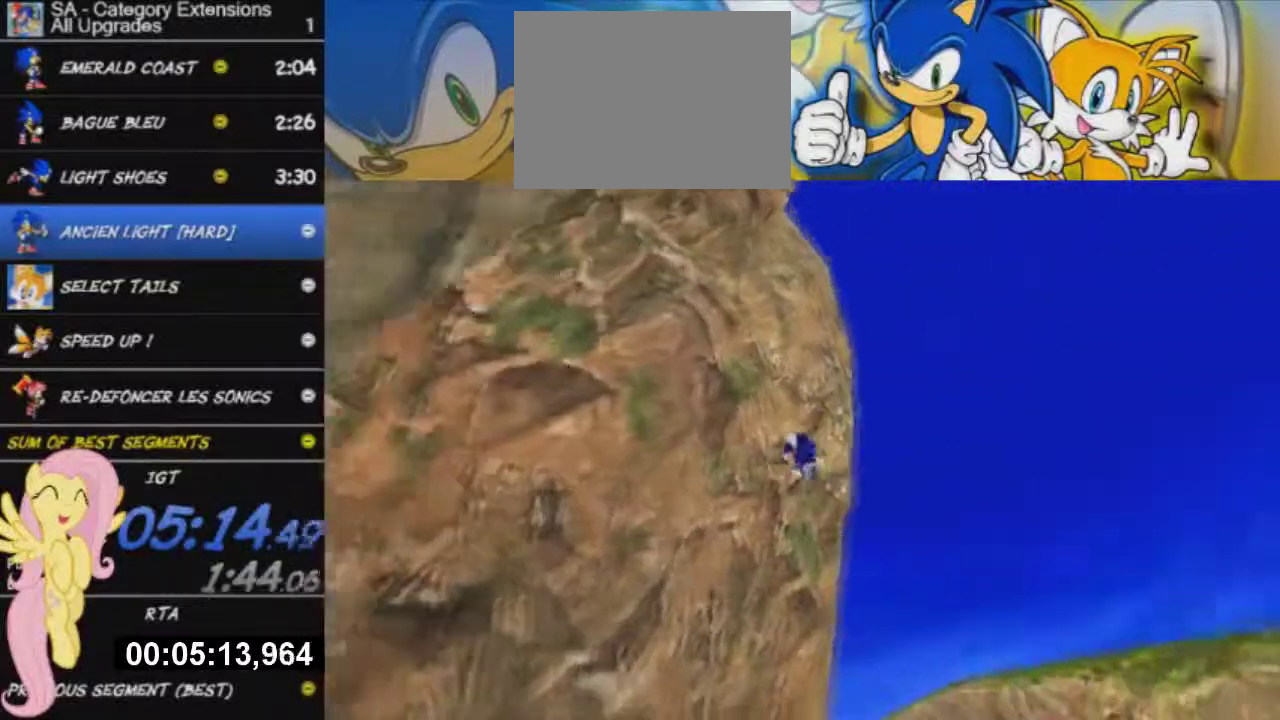
{"buttons": ["L3"], "left_stick": "left", "right_stick": "center", "events": [[116, "left_stick", "left"], [317, "A", "up"]]}
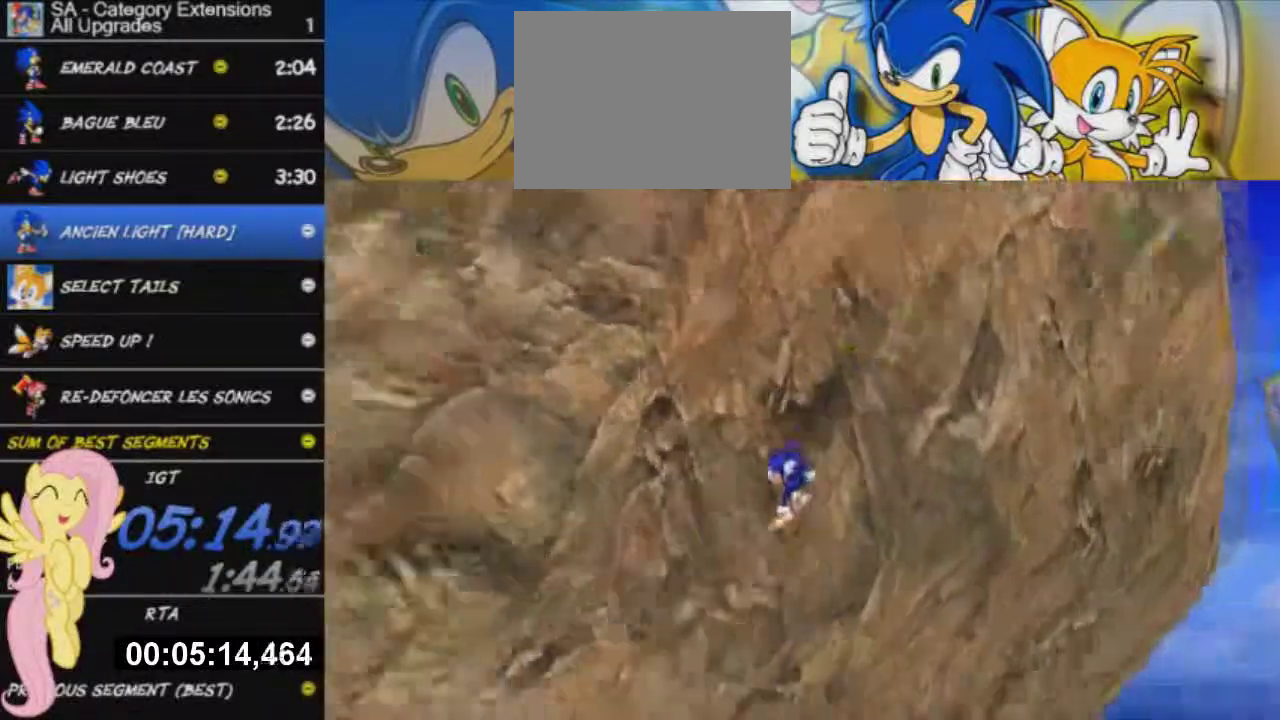
{"buttons": ["L3"], "left_stick": "up-left", "right_stick": "center", "events": [[484, "left_stick", "up-left"]]}
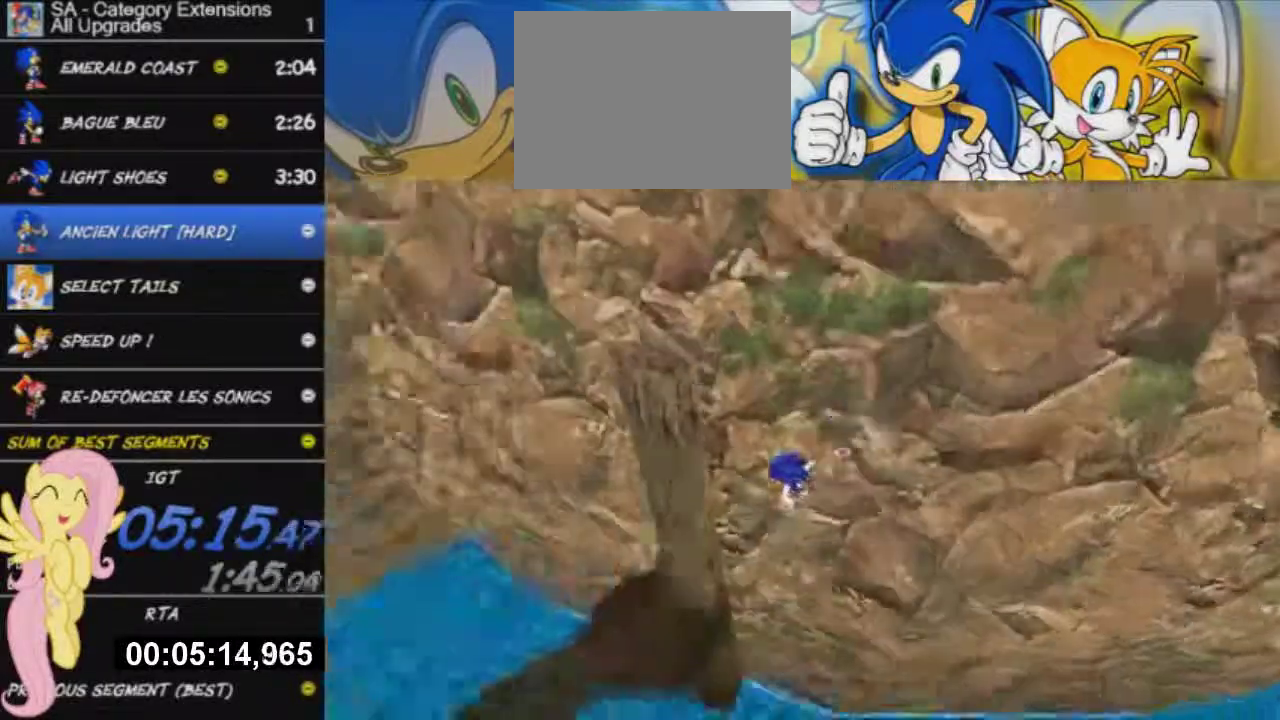
{"buttons": [], "left_stick": "up", "right_stick": "center", "events": [[367, "L3", "up"], [450, "left_stick", "up"]]}
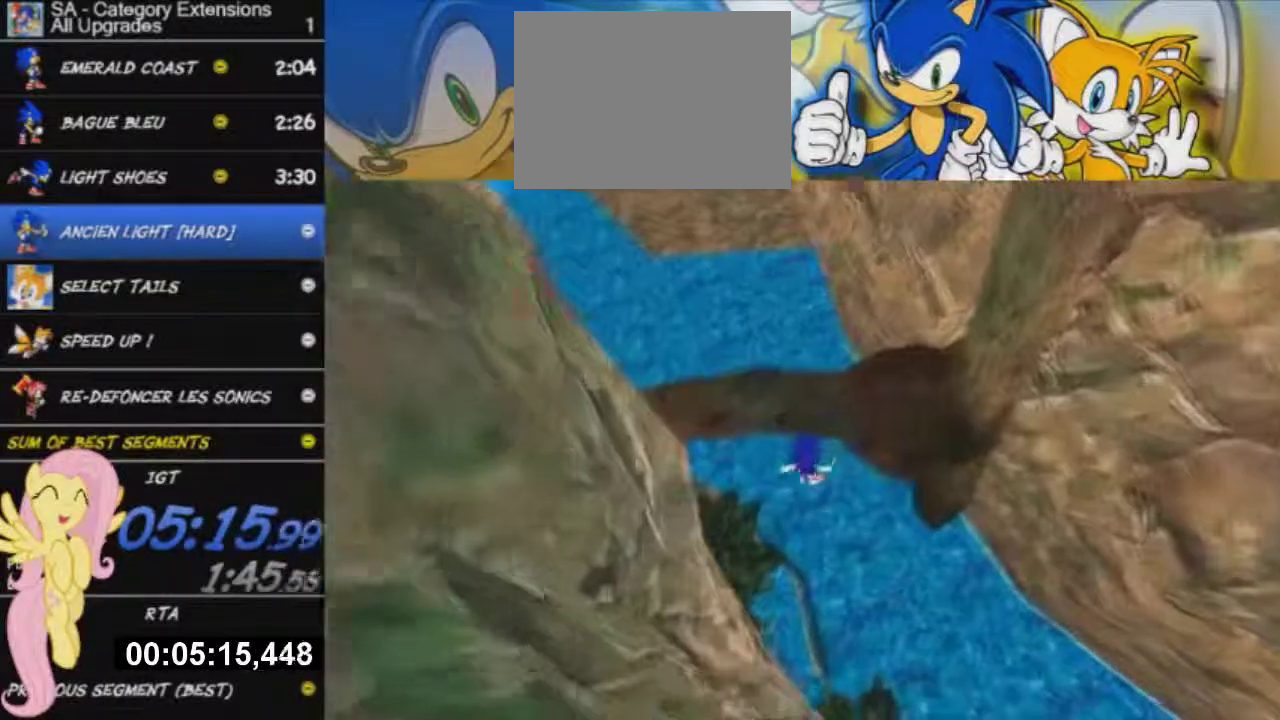
{"buttons": [], "left_stick": "up-right", "right_stick": "center", "events": [[67, "left_stick", "up-right"]]}
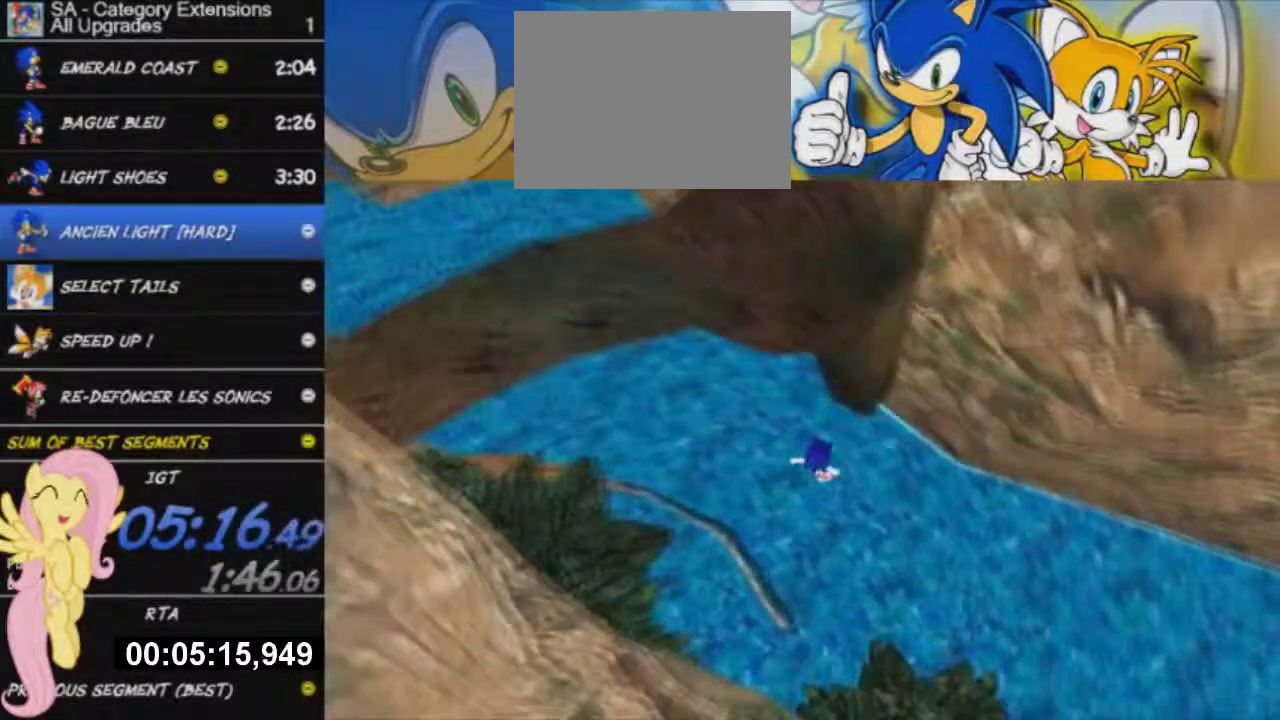
{"buttons": ["START"], "left_stick": "center", "right_stick": "center", "events": [[233, "right_stick", "down"], [267, "left_stick", "up"], [350, "right_stick", "center"], [400, "START", "down"], [400, "left_stick", "center"]]}
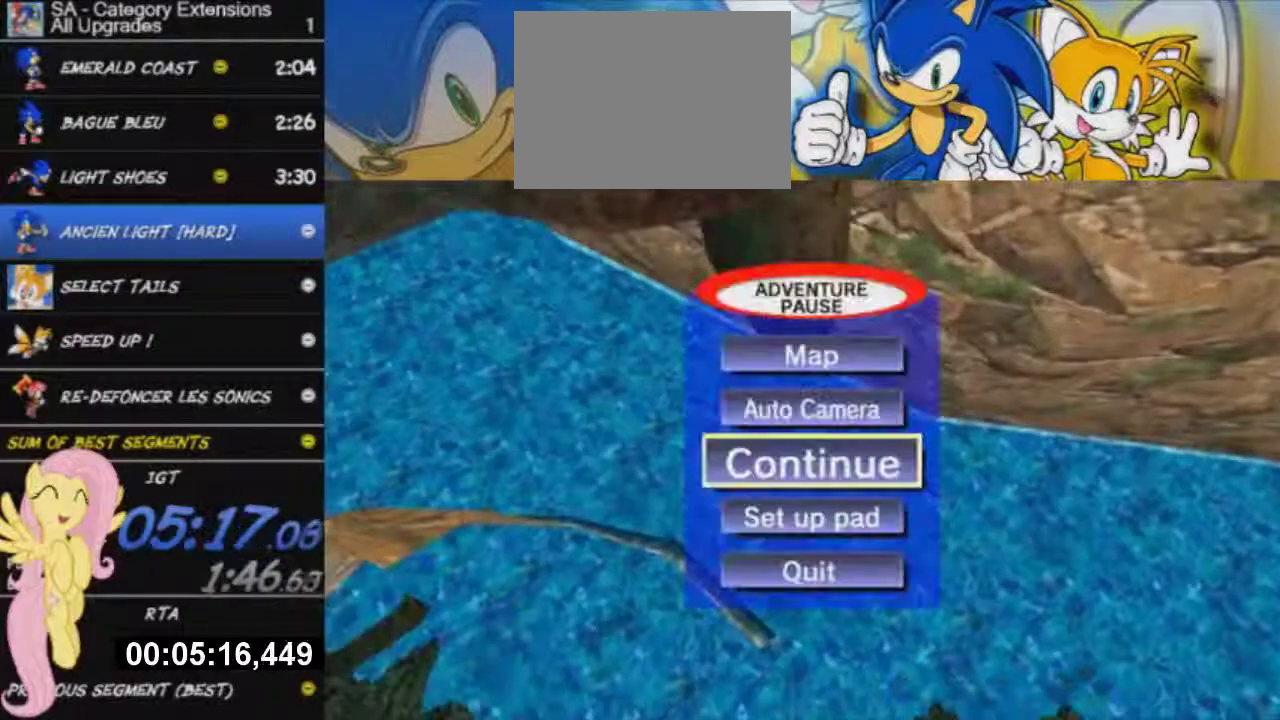
{"buttons": [], "left_stick": "center", "right_stick": "center", "events": [[67, "START", "up"], [184, "START", "down"], [367, "START", "up"]]}
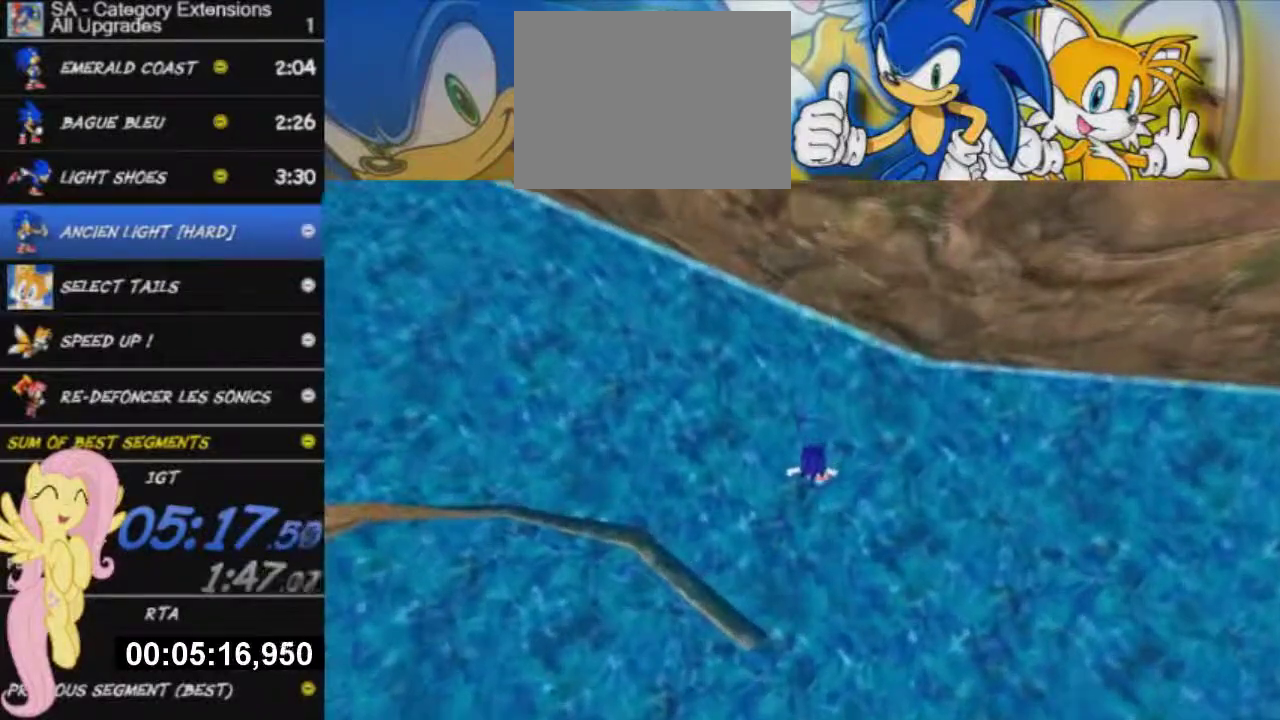
{"buttons": [], "left_stick": "center", "right_stick": "center", "events": []}
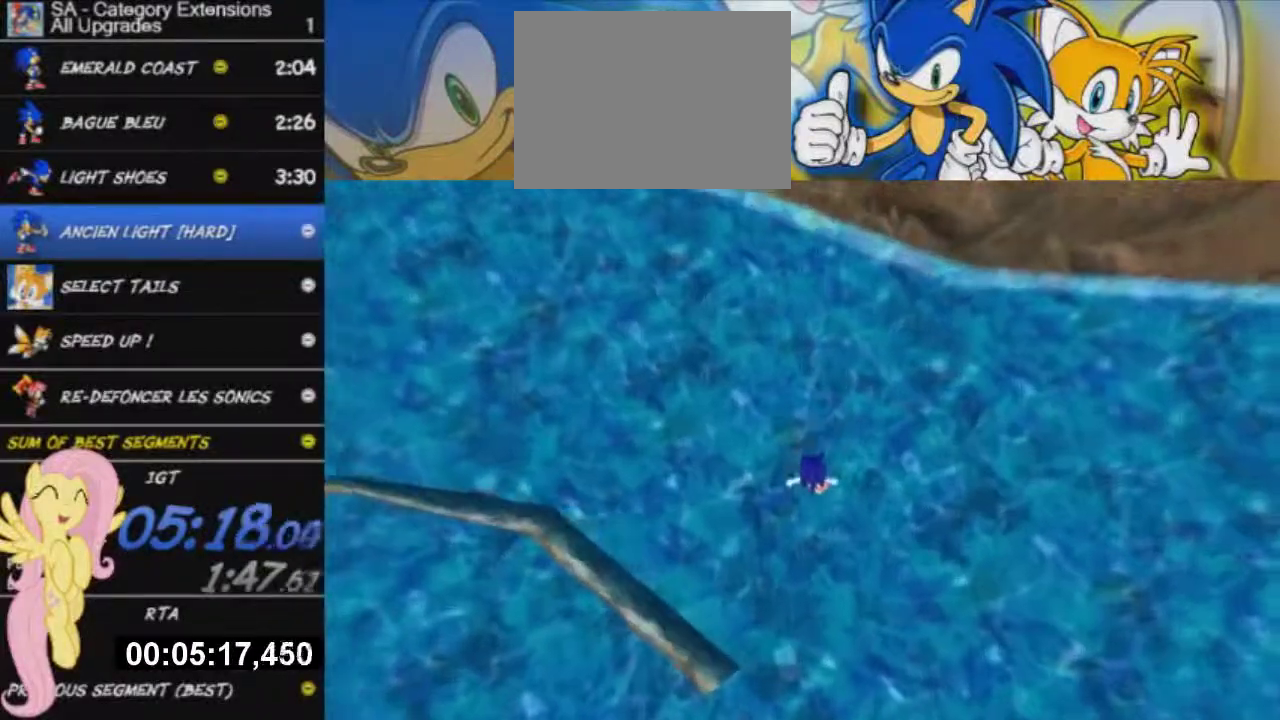
{"buttons": [], "left_stick": "center", "right_stick": "center", "events": []}
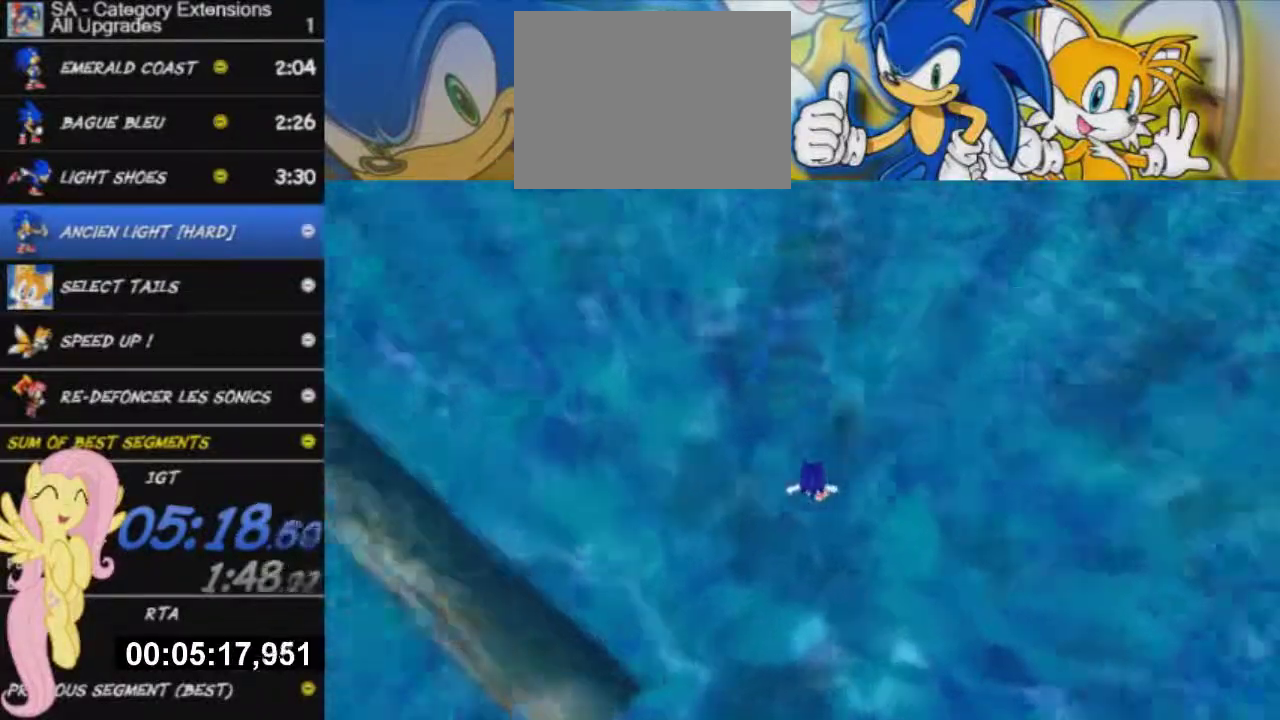
{"buttons": [], "left_stick": "center", "right_stick": "center", "events": []}
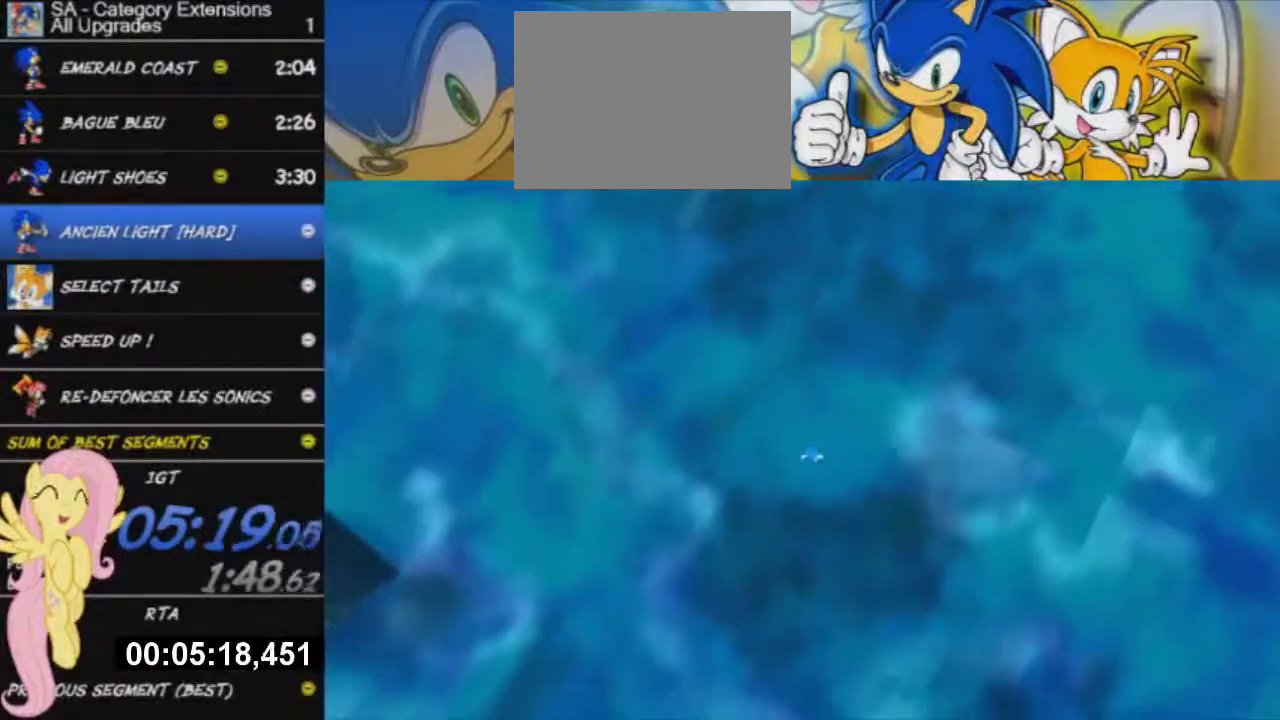
{"buttons": [], "left_stick": "center", "right_stick": "center", "events": []}
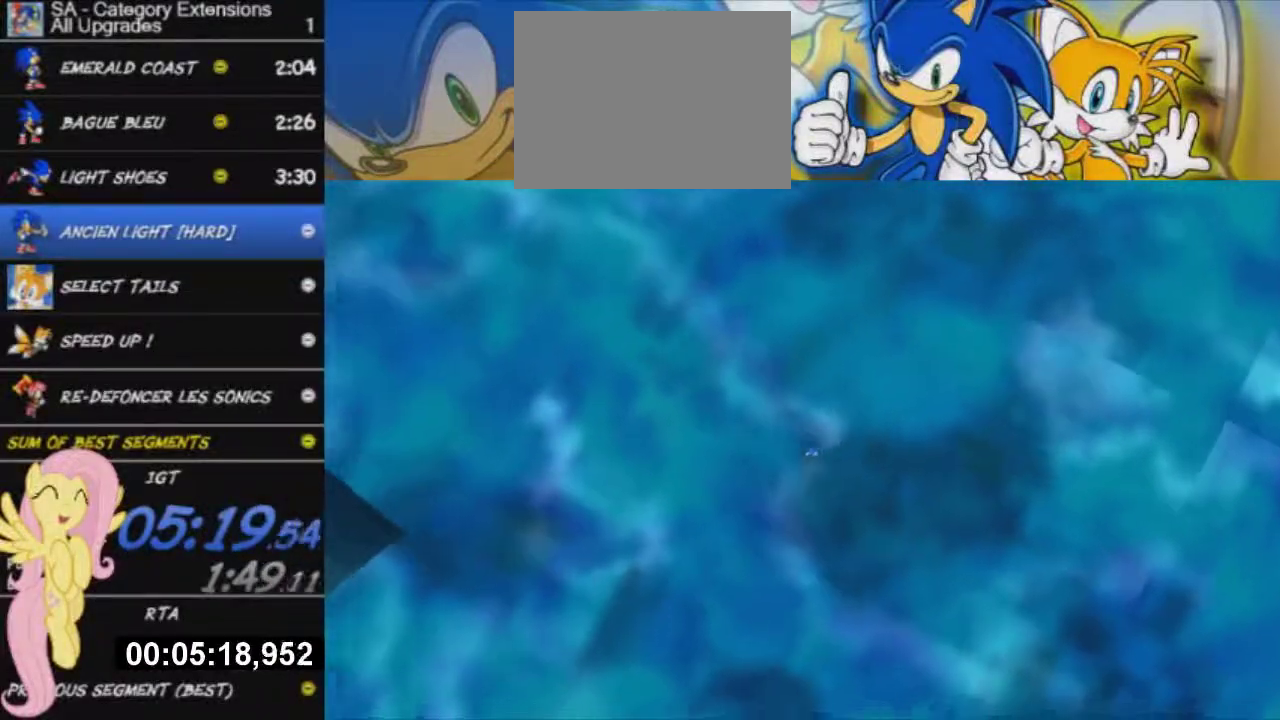
{"buttons": [], "left_stick": "center", "right_stick": "center", "events": []}
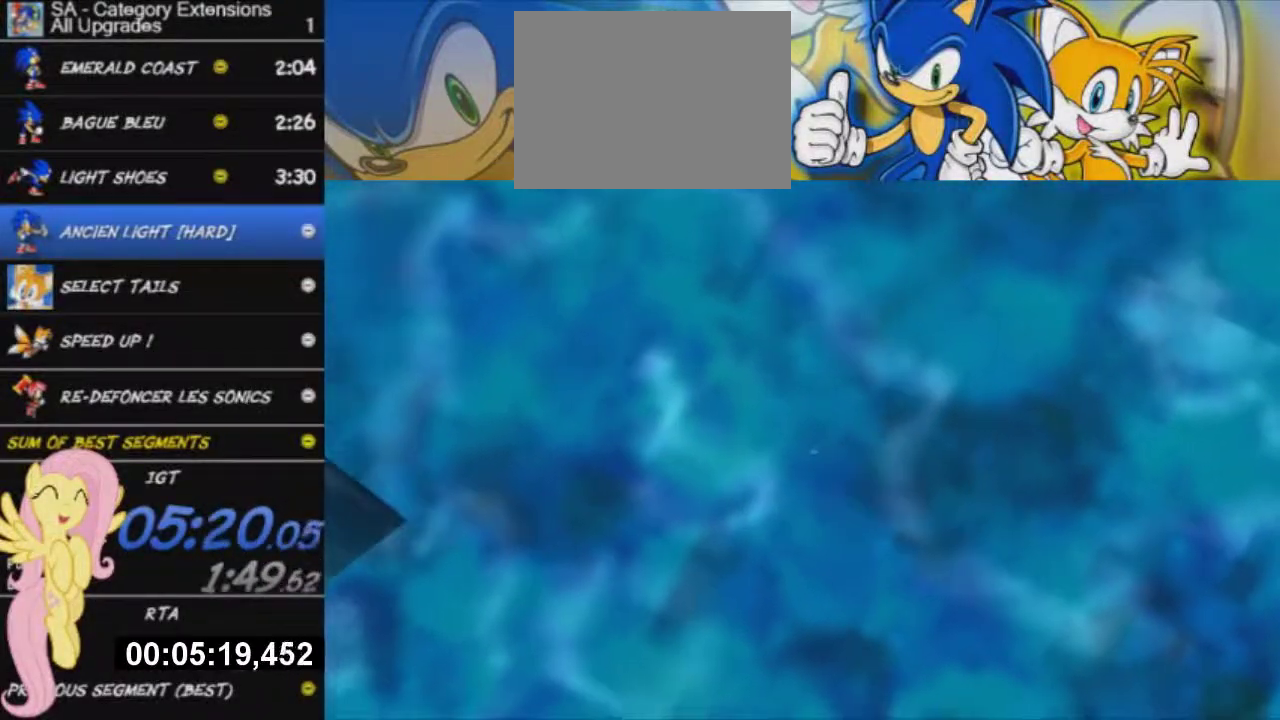
{"buttons": [], "left_stick": "center", "right_stick": "center", "events": []}
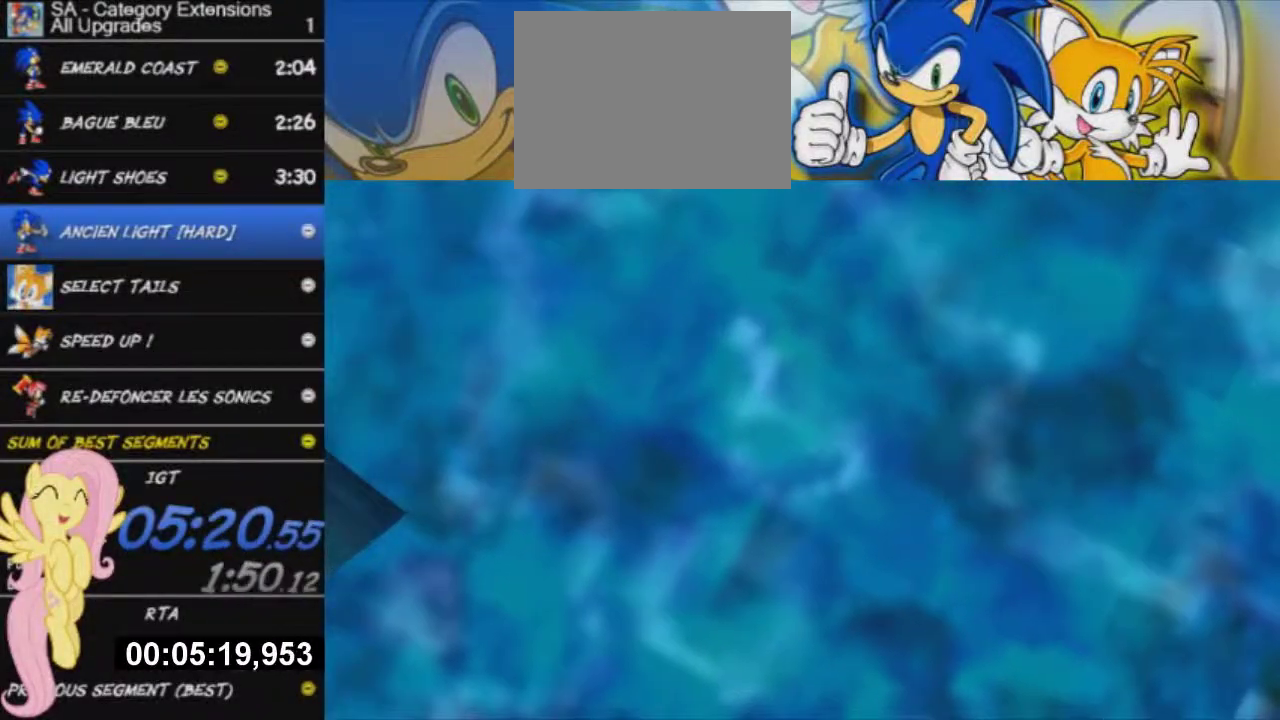
{"buttons": [], "left_stick": "center", "right_stick": "center", "events": []}
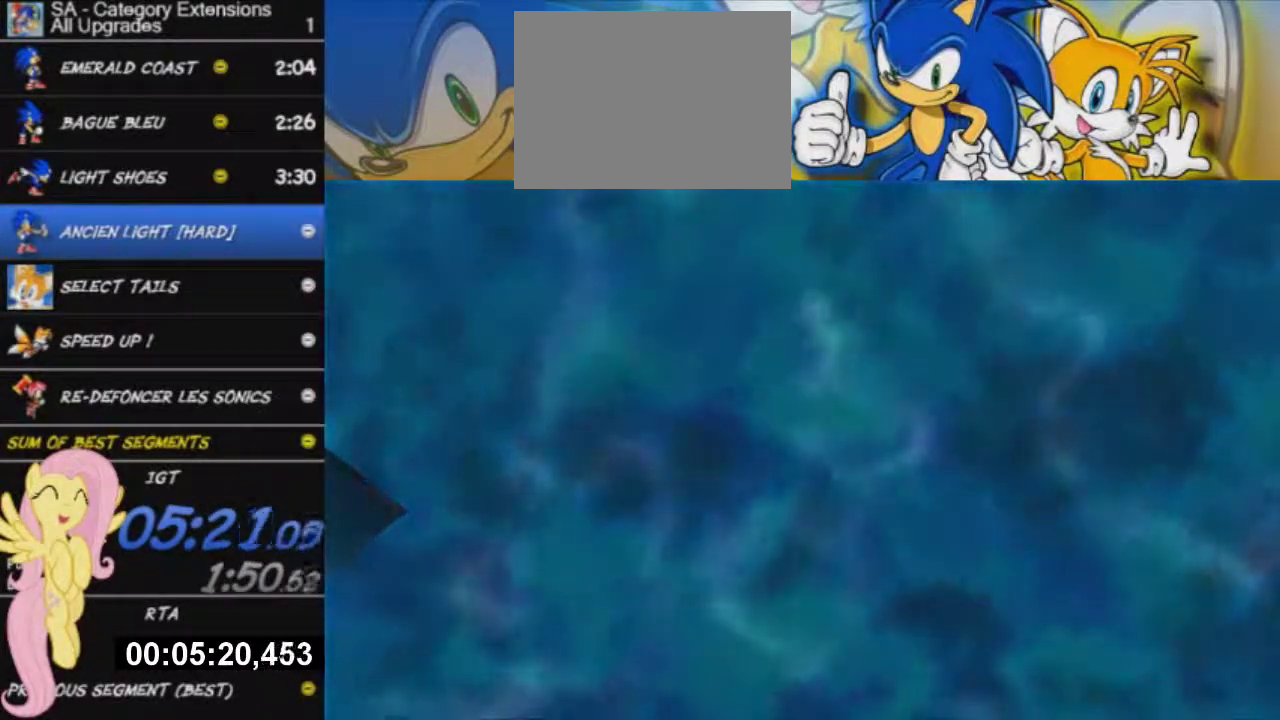
{"buttons": [], "left_stick": "center", "right_stick": "center", "events": []}
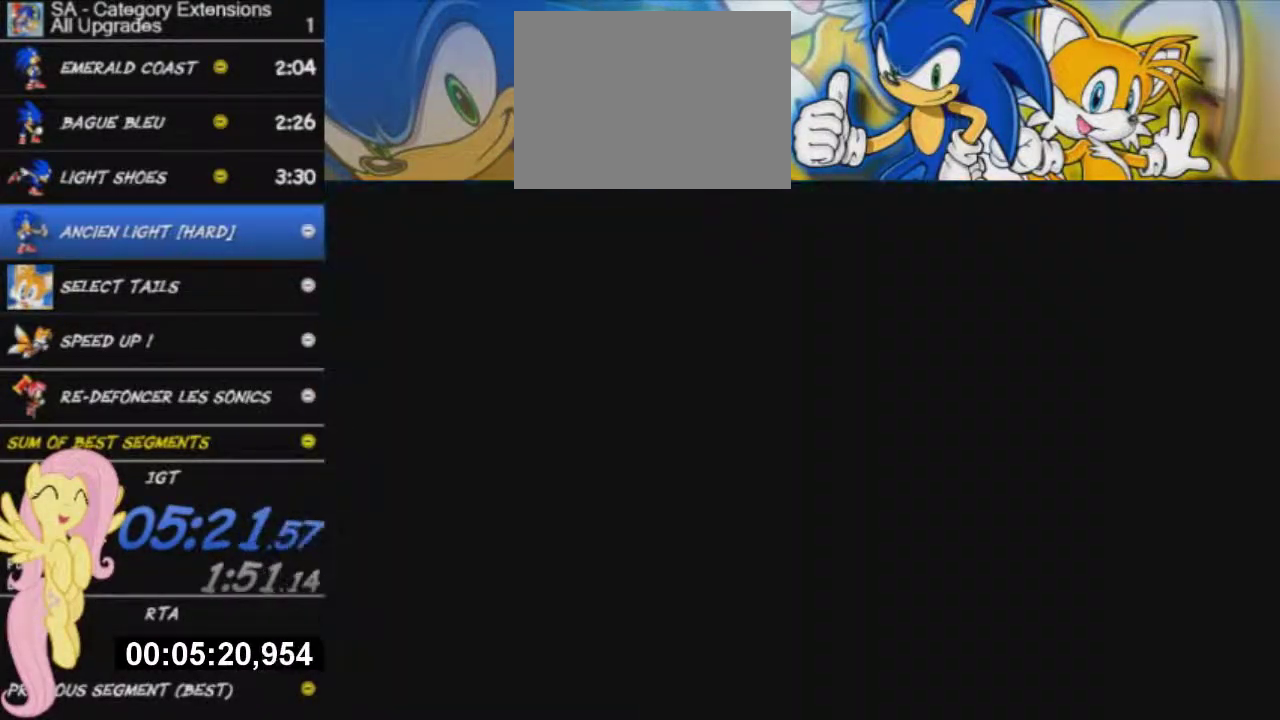
{"buttons": [], "left_stick": "center", "right_stick": "center", "events": []}
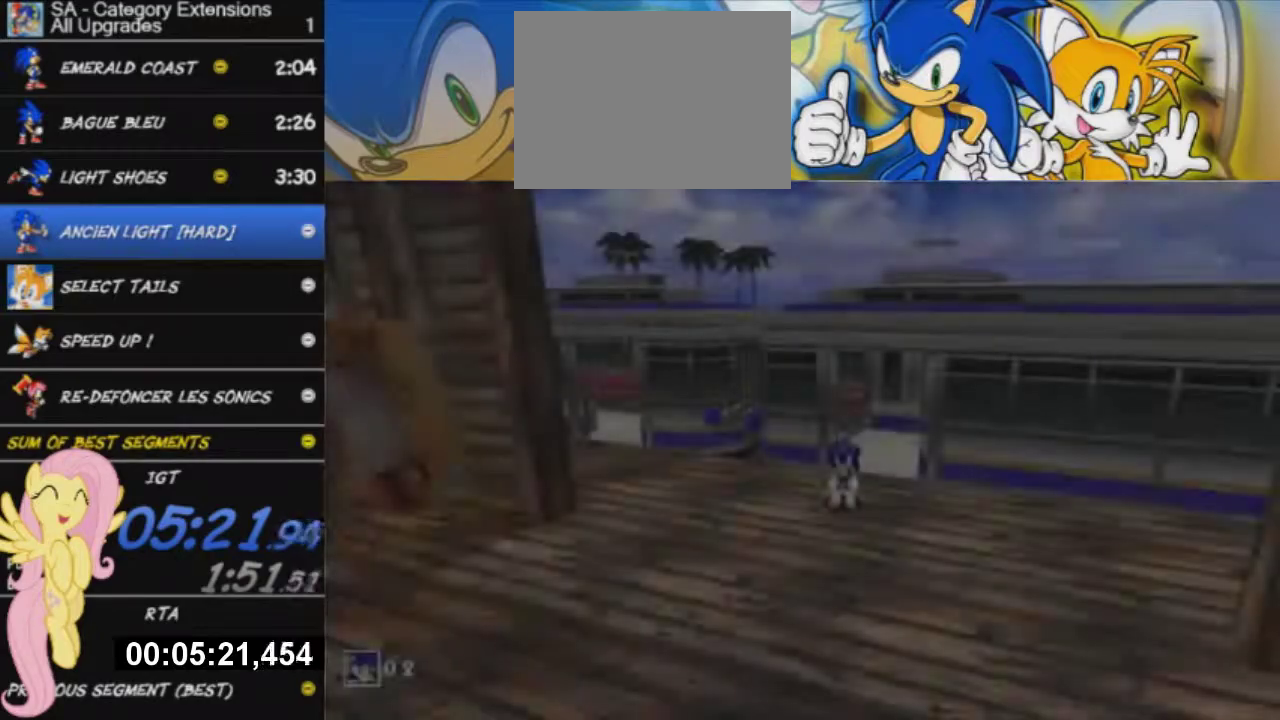
{"buttons": [], "left_stick": "down-left", "right_stick": "center", "events": [[184, "left_stick", "left"], [284, "left_stick", "down-left"]]}
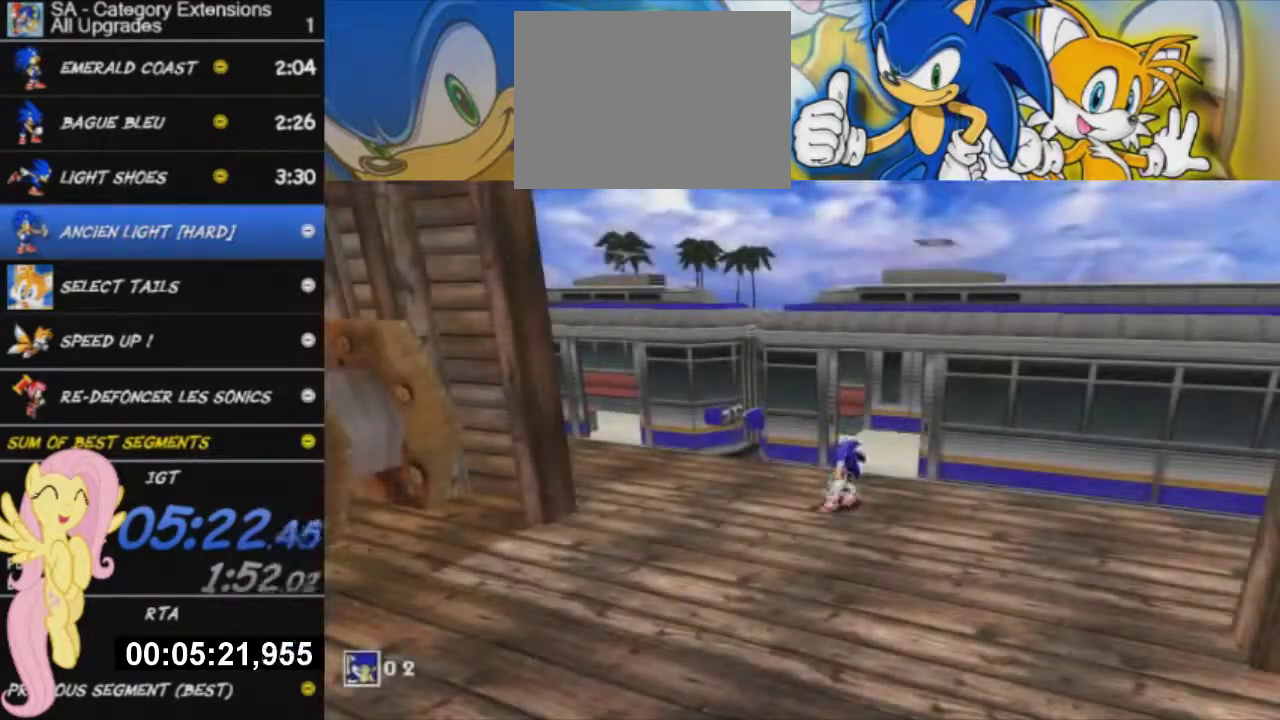
{"buttons": ["A"], "left_stick": "down-left", "right_stick": "center", "events": [[67, "X", "down"], [434, "X", "up"], [500, "A", "down"]]}
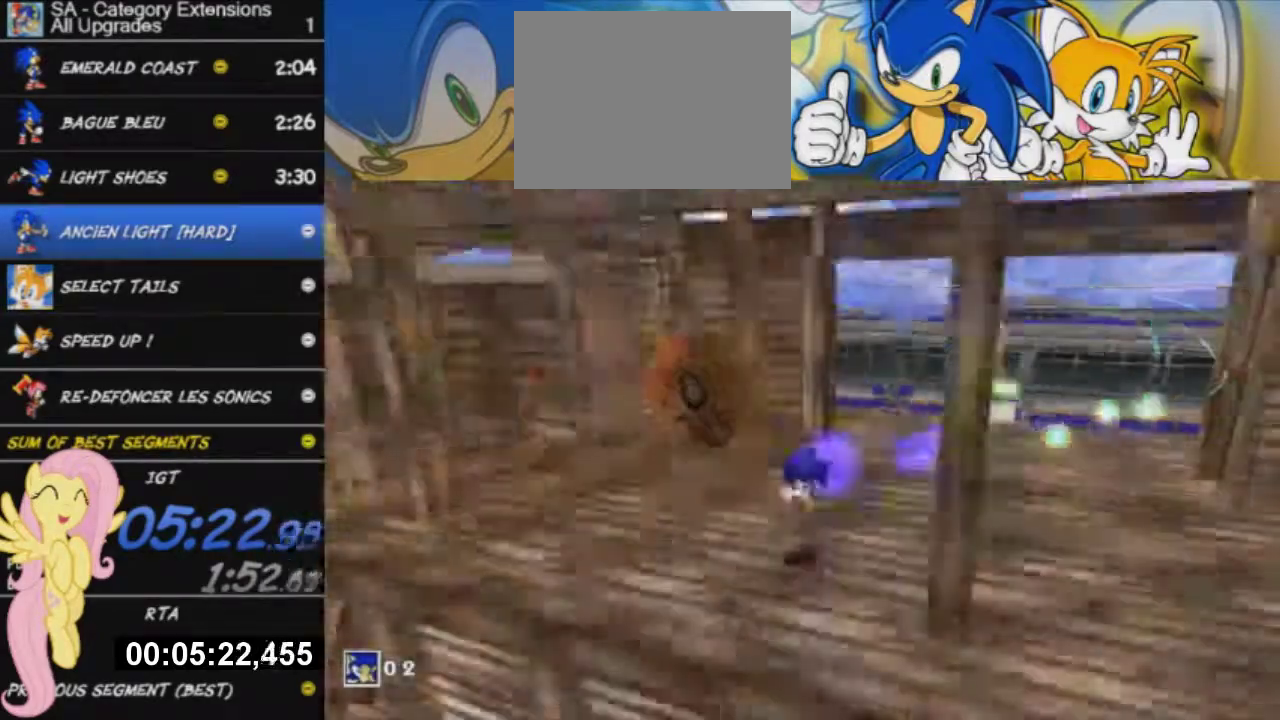
{"buttons": ["R2"], "left_stick": "down-left", "right_stick": "center", "events": [[201, "A", "up"], [234, "R2", "down"]]}
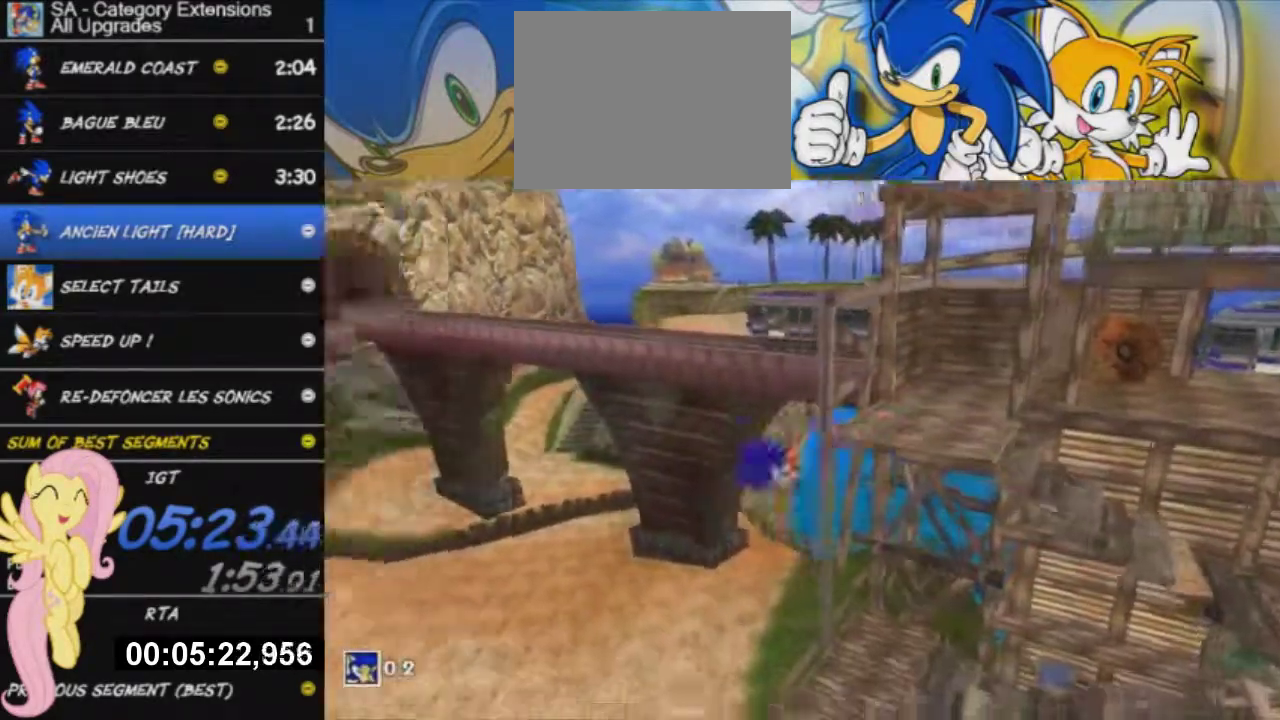
{"buttons": ["R2"], "left_stick": "left", "right_stick": "center", "events": [[100, "left_stick", "center"], [267, "left_stick", "left"]]}
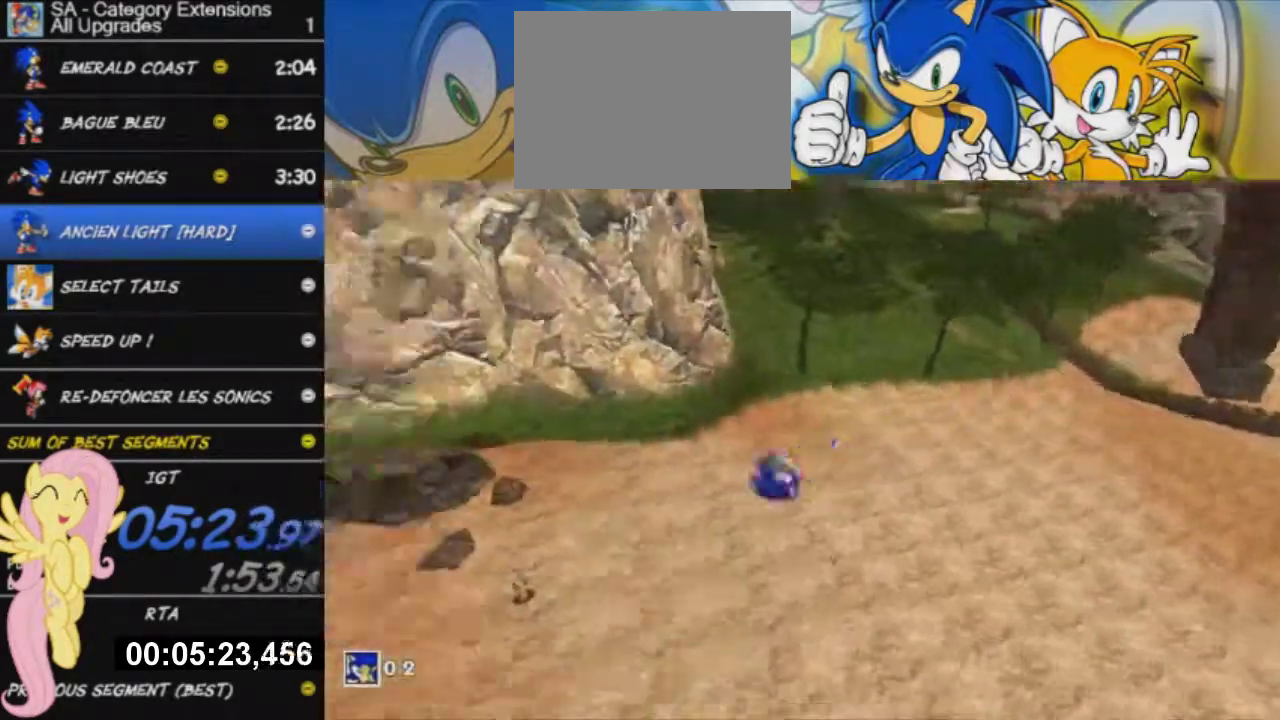
{"buttons": [], "left_stick": "up", "right_stick": "center", "events": [[150, "left_stick", "up-left"], [201, "R2", "up"], [401, "left_stick", "up"]]}
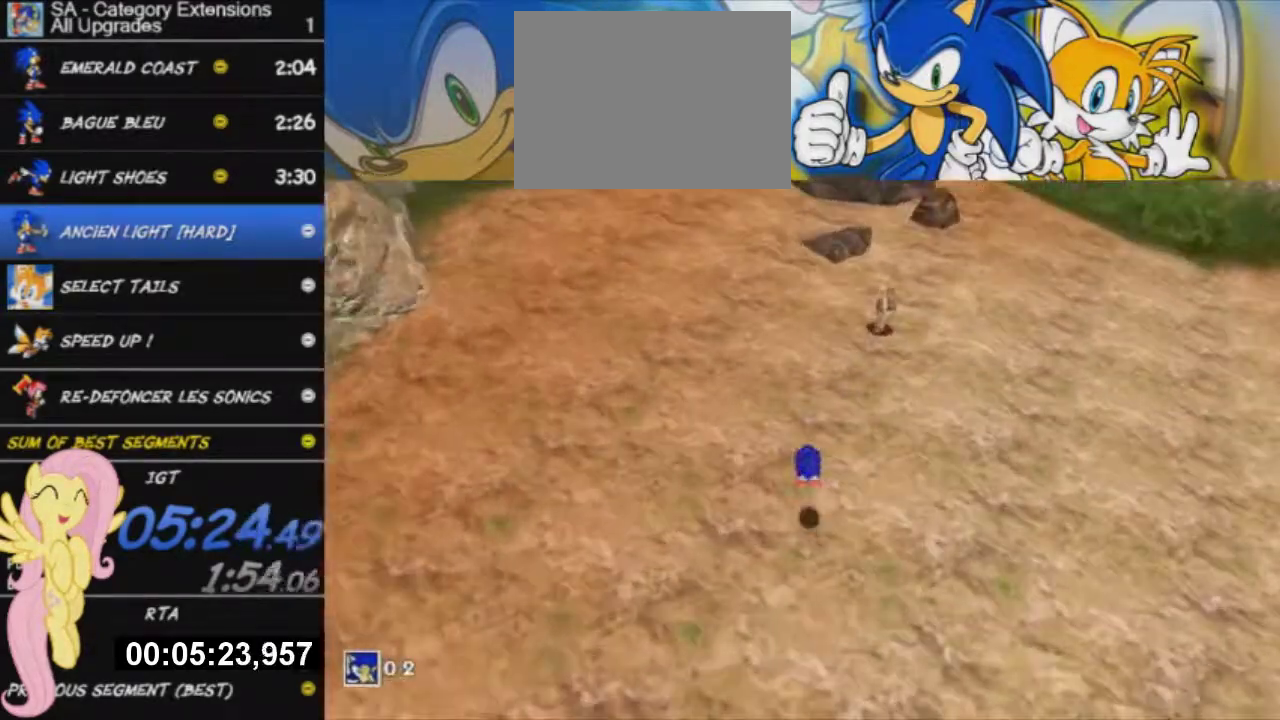
{"buttons": [], "left_stick": "up", "right_stick": "center", "events": []}
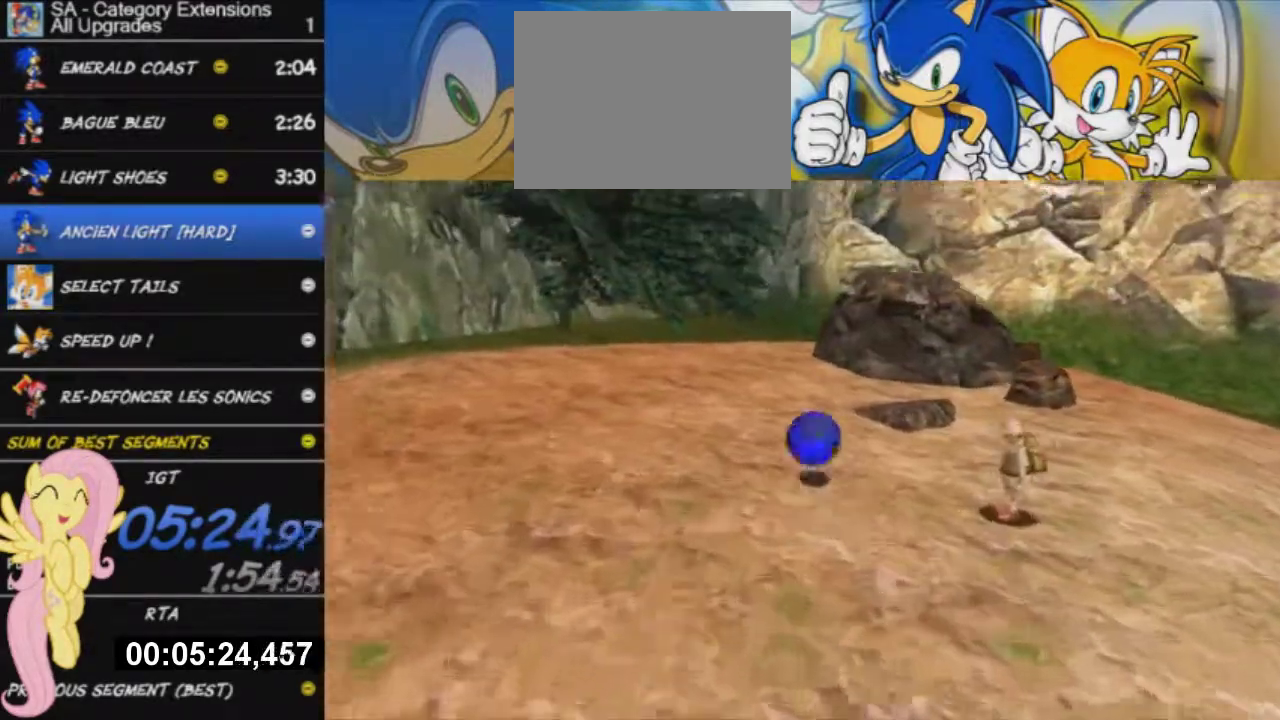
{"buttons": [], "left_stick": "up", "right_stick": "center", "events": [[50, "A", "down"], [334, "A", "up"]]}
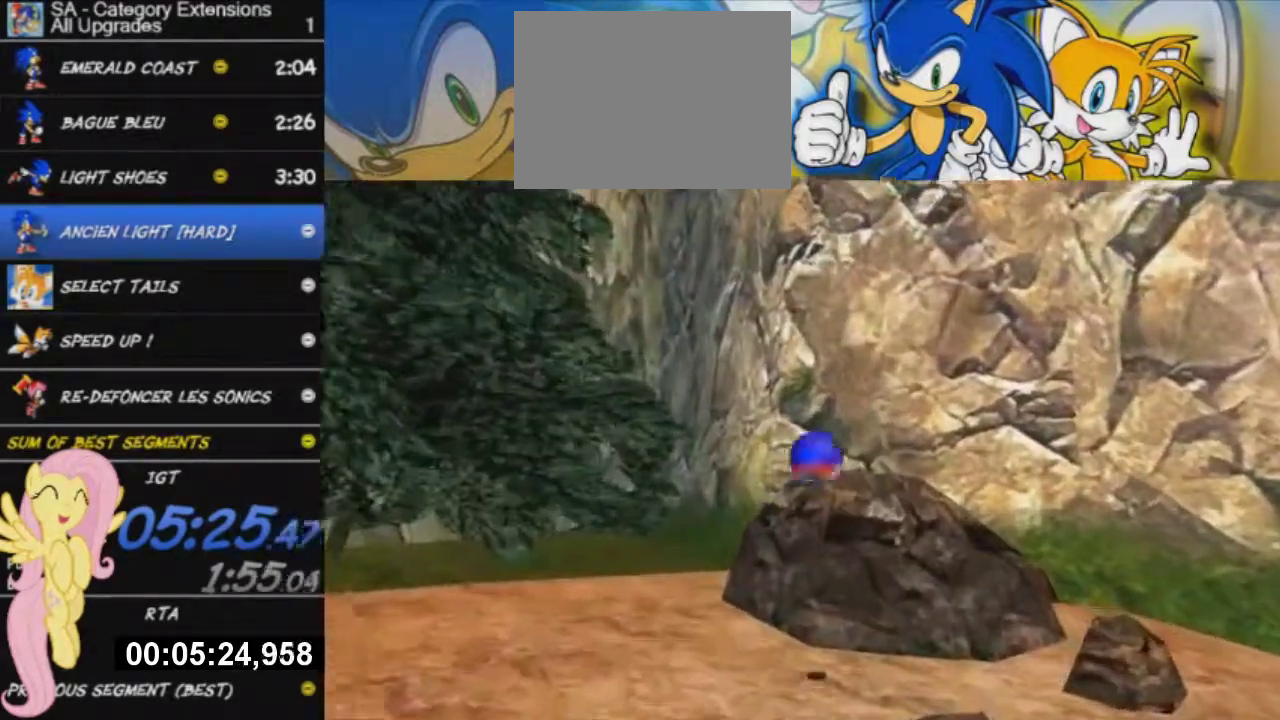
{"buttons": ["X"], "left_stick": "up", "right_stick": "center", "events": [[250, "X", "down"]]}
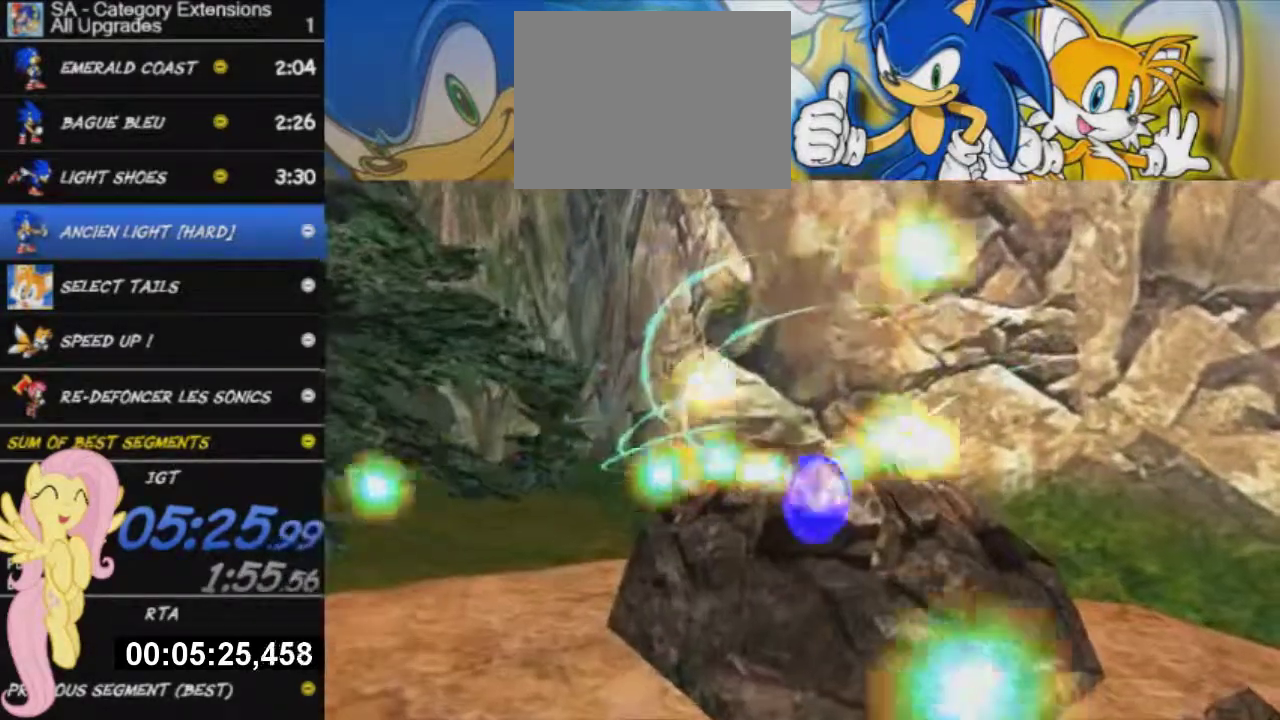
{"buttons": [], "left_stick": "up", "right_stick": "center", "events": [[251, "X", "up"]]}